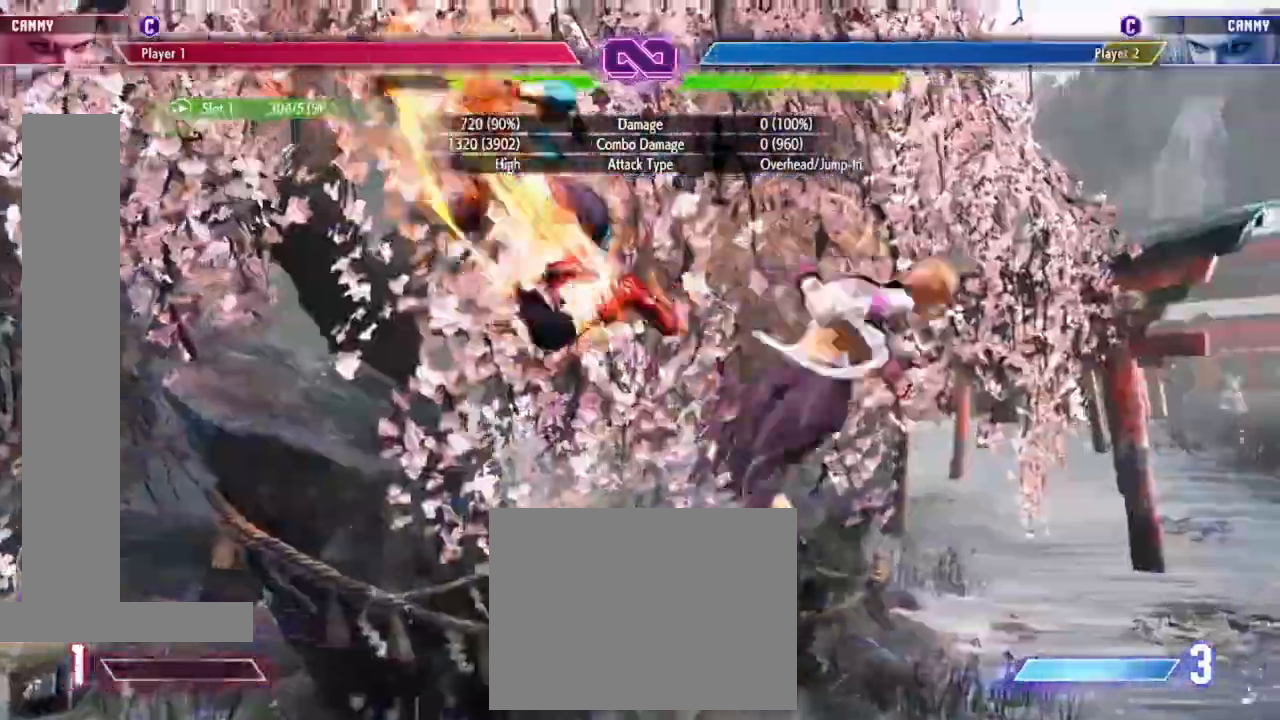
Gameplay with a controller (arcade stick); each line is a JSON object with the inputs held at the frame after it (dt_ms = milliseconds from this image to that frame). "events" lists button and stick changes between this image and that frame as [ms after this image, input, new state], when the widget could be followed in between. Not read: L3 R3.
{"dt_ms": 500, "buttons": [], "left_stick": "center", "events": []}
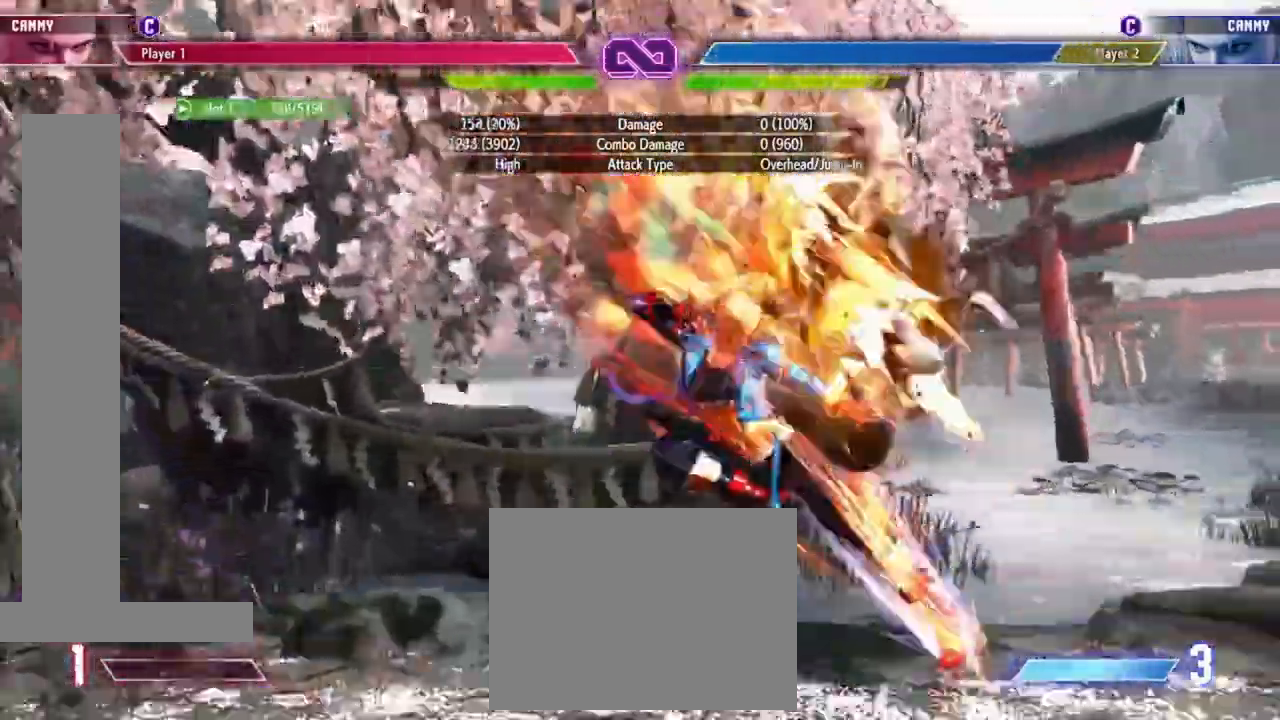
{"dt_ms": 500, "buttons": [], "left_stick": "down", "events": [[367, "left_stick", "left"], [500, "left_stick", "down"]]}
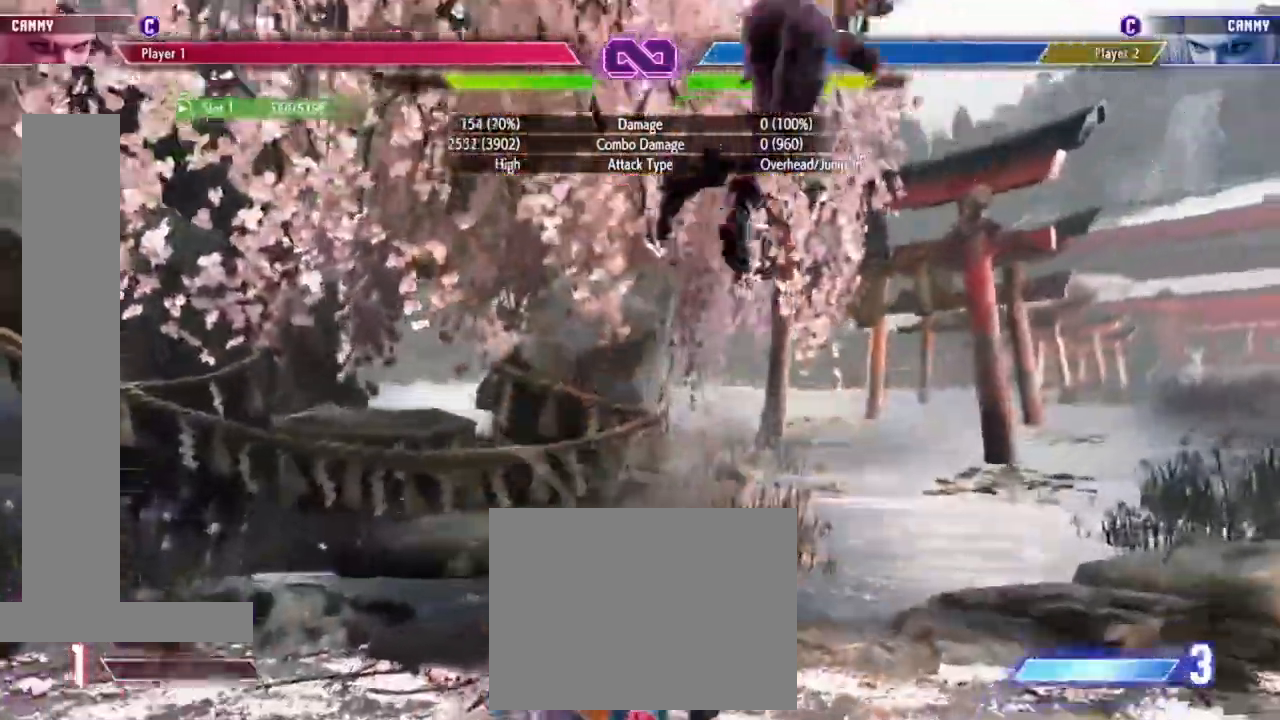
{"dt_ms": 500, "buttons": ["R2"], "left_stick": "center", "events": [[100, "left_stick", "right"], [133, "R2", "down"], [200, "left_stick", "center"]]}
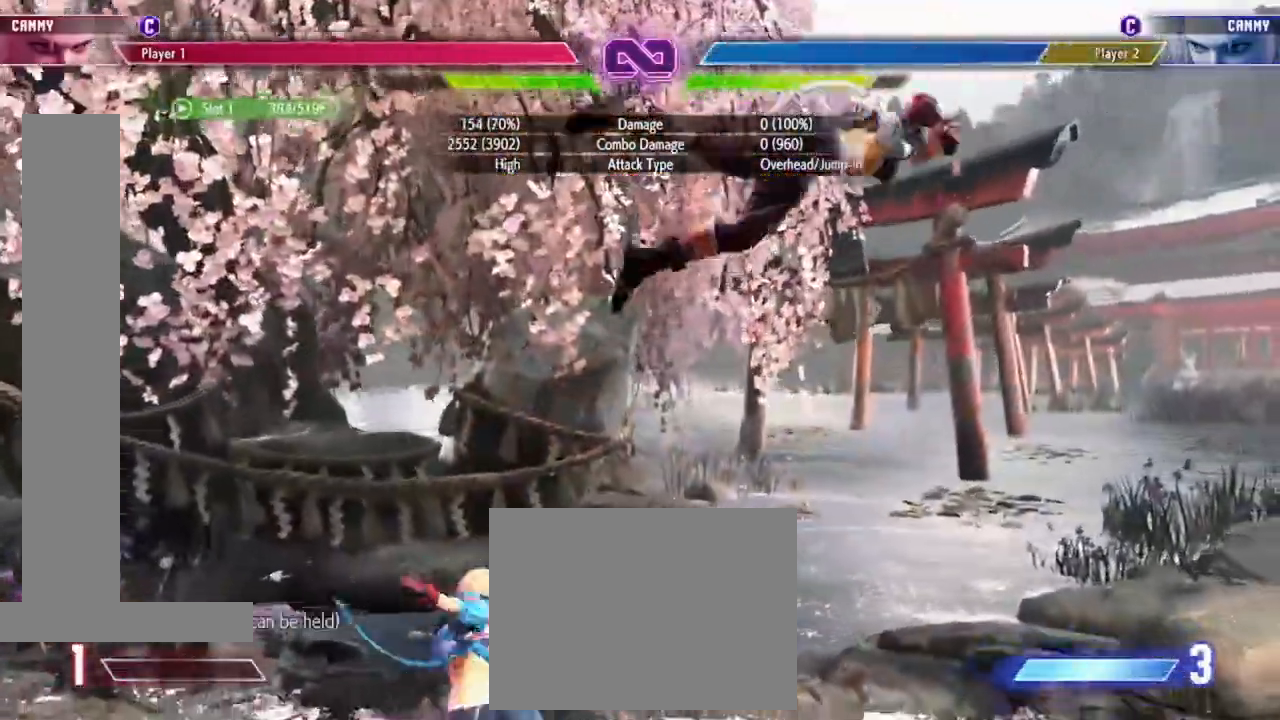
{"dt_ms": 500, "buttons": ["R2"], "left_stick": "center", "events": []}
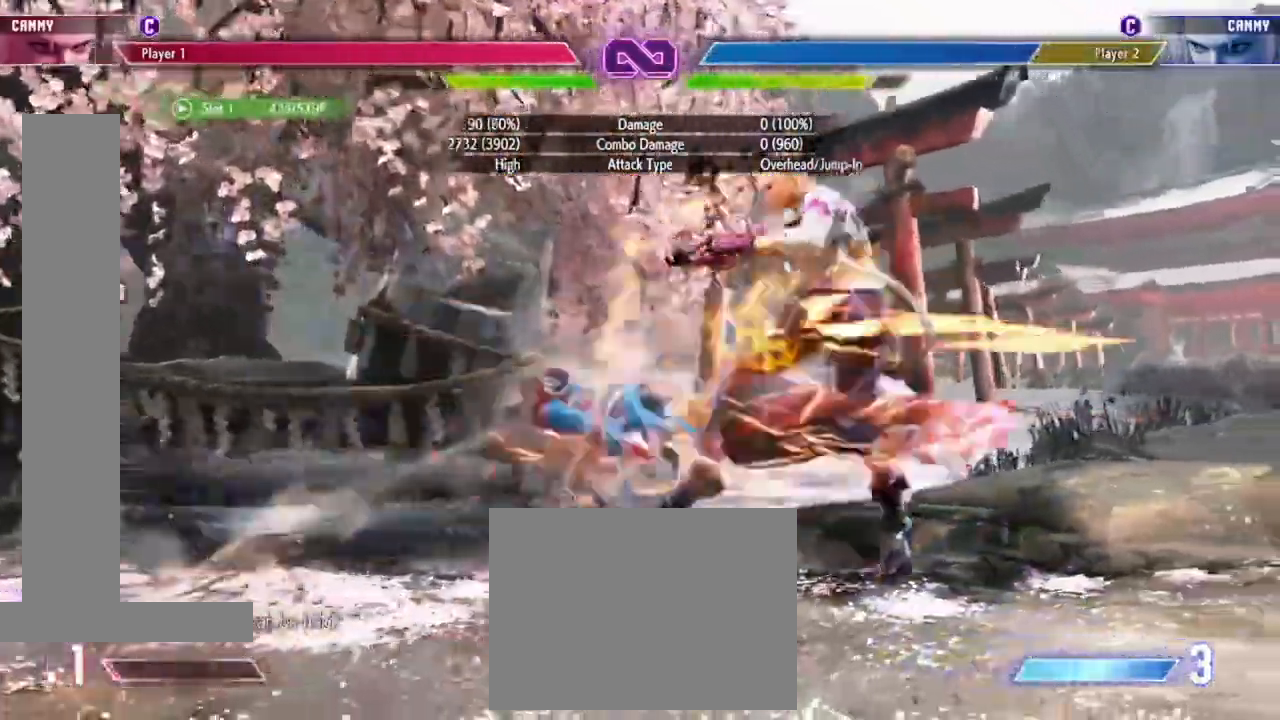
{"dt_ms": 500, "buttons": ["R2"], "left_stick": "center", "events": []}
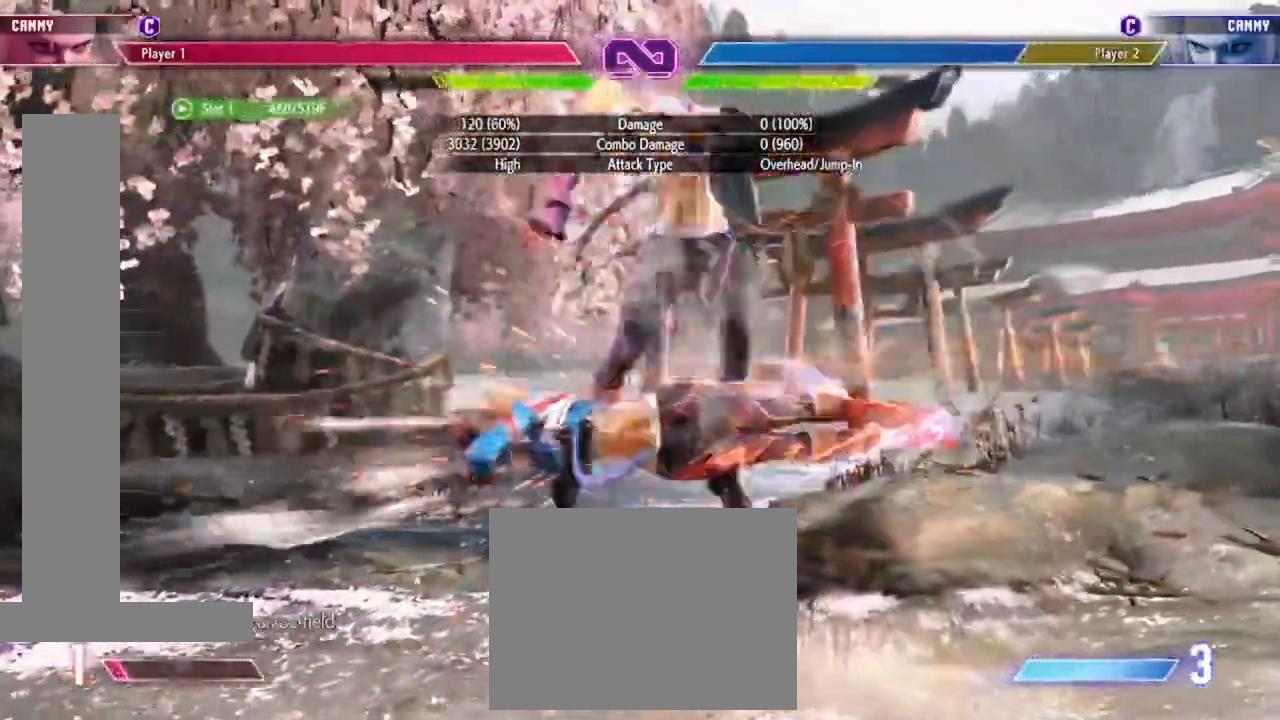
{"dt_ms": 500, "buttons": ["R2"], "left_stick": "center", "events": [[33, "R2", "up"], [100, "left_stick", "left"], [200, "left_stick", "down"], [333, "R2", "down"], [367, "left_stick", "center"], [400, "R2", "up"], [467, "R2", "down"]]}
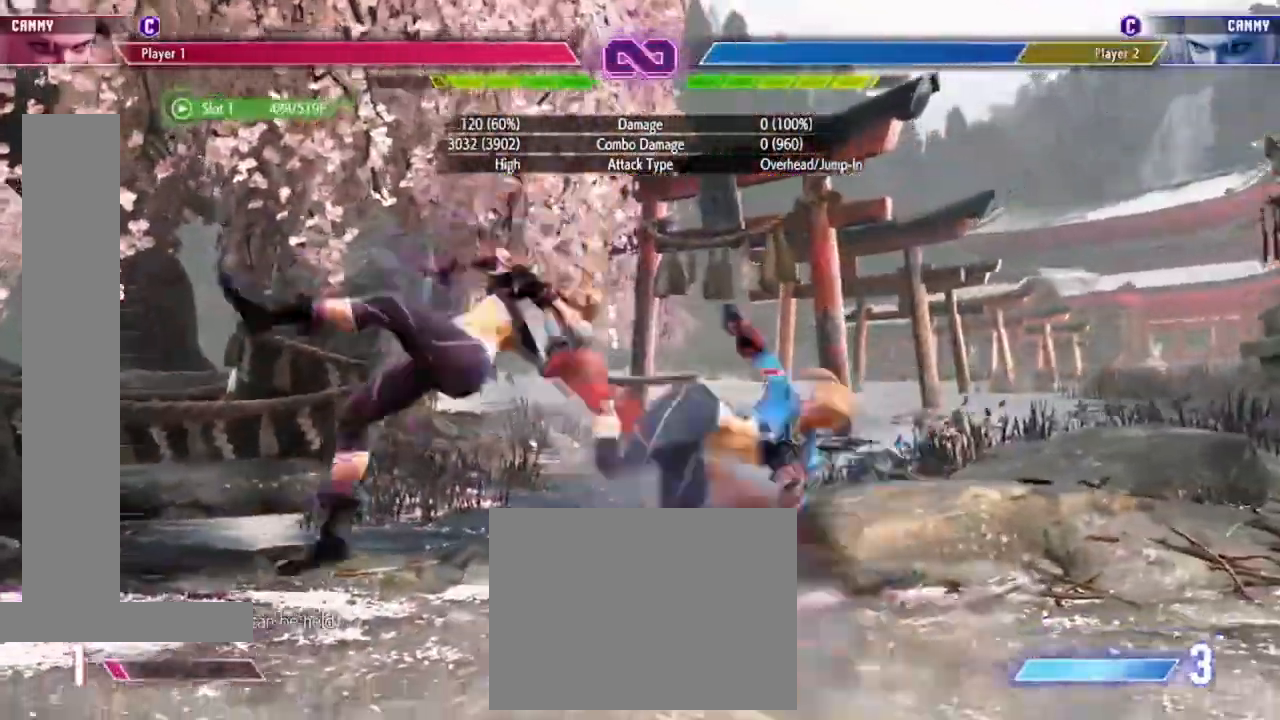
{"dt_ms": 500, "buttons": [], "left_stick": "center", "events": [[33, "R2", "up"]]}
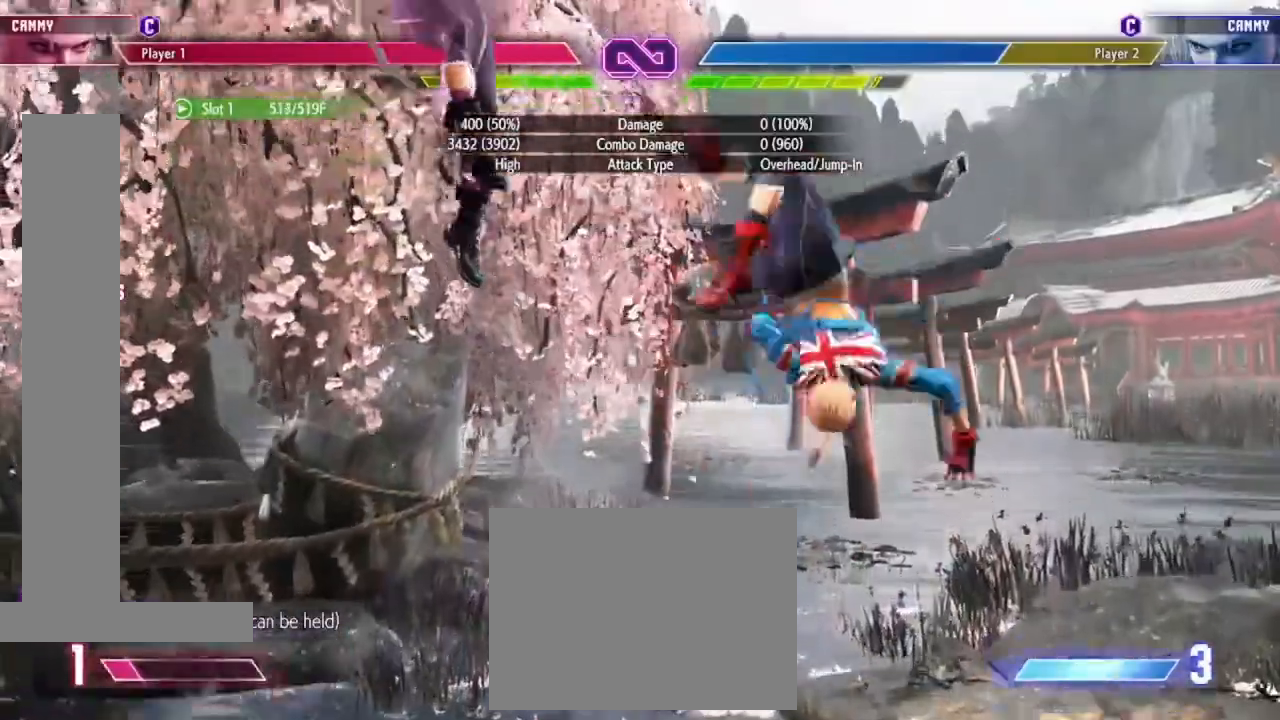
{"dt_ms": 500, "buttons": [], "left_stick": "center", "events": []}
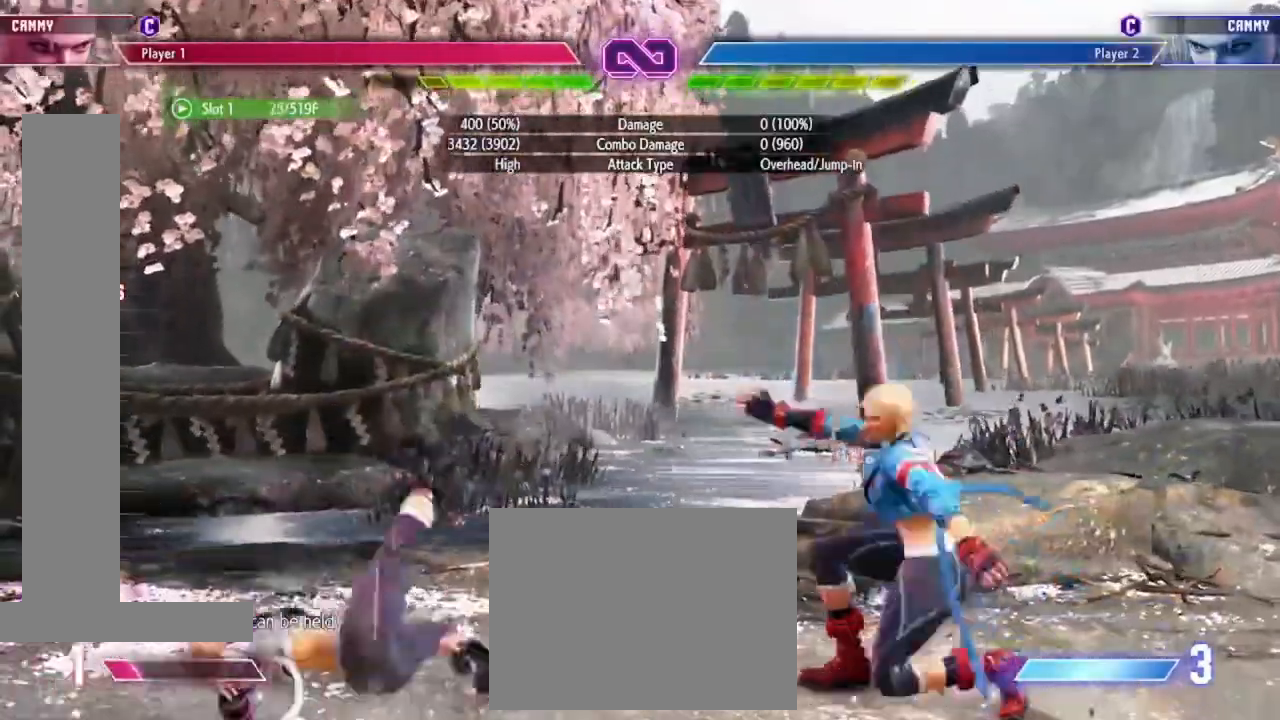
{"dt_ms": 500, "buttons": [], "left_stick": "center", "events": []}
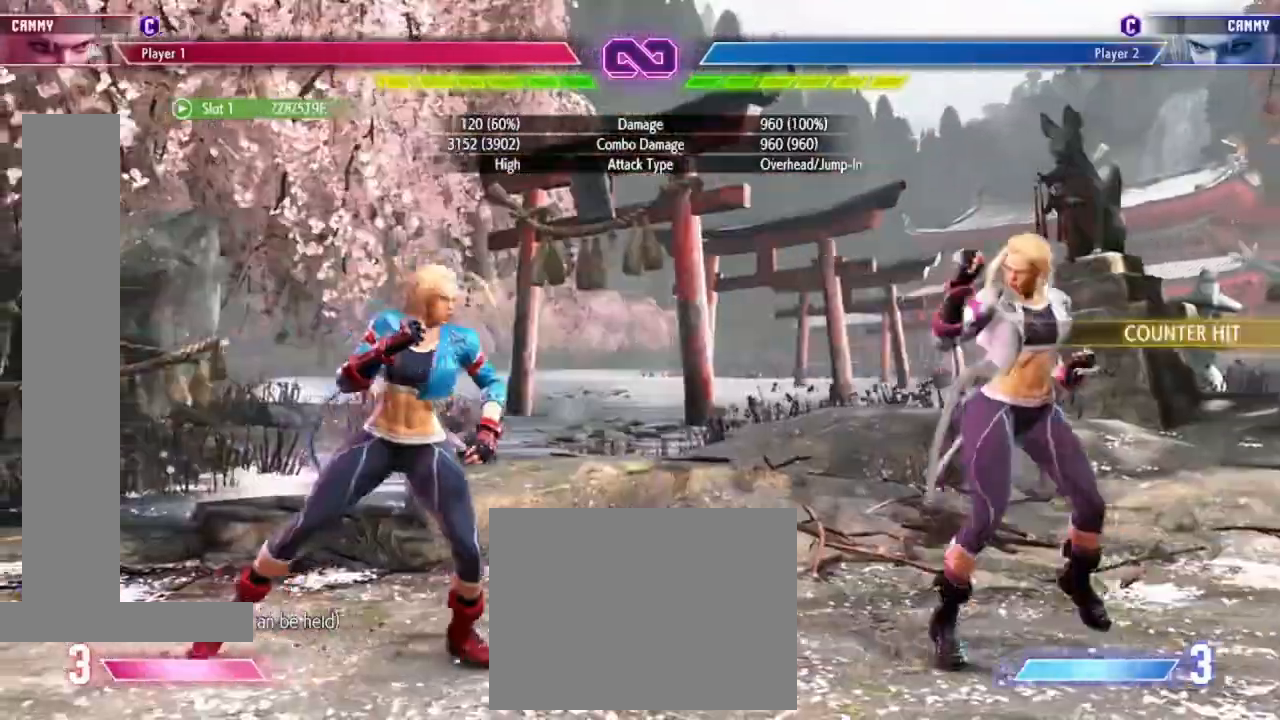
{"dt_ms": 500, "buttons": [], "left_stick": "center", "events": []}
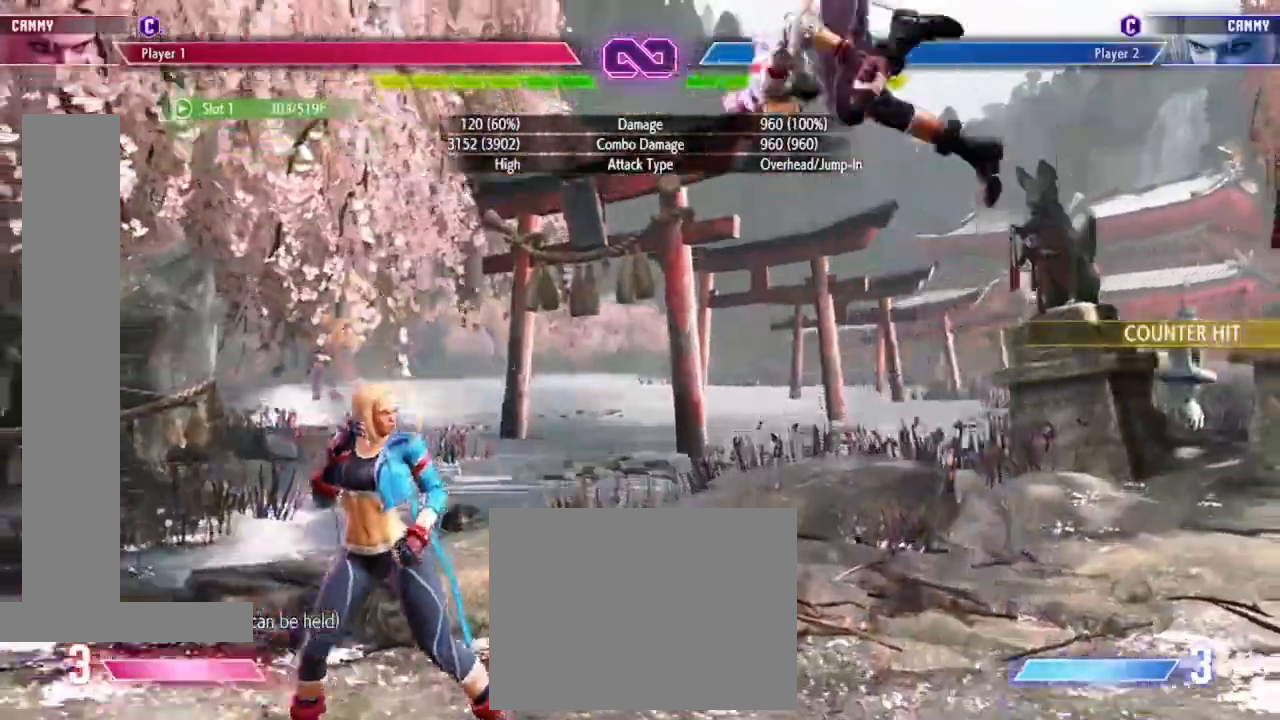
{"dt_ms": 500, "buttons": [], "left_stick": "up-right", "events": [[100, "left_stick", "left"], [133, "R2", "down"], [233, "R2", "up"], [267, "left_stick", "center"], [367, "left_stick", "up-right"]]}
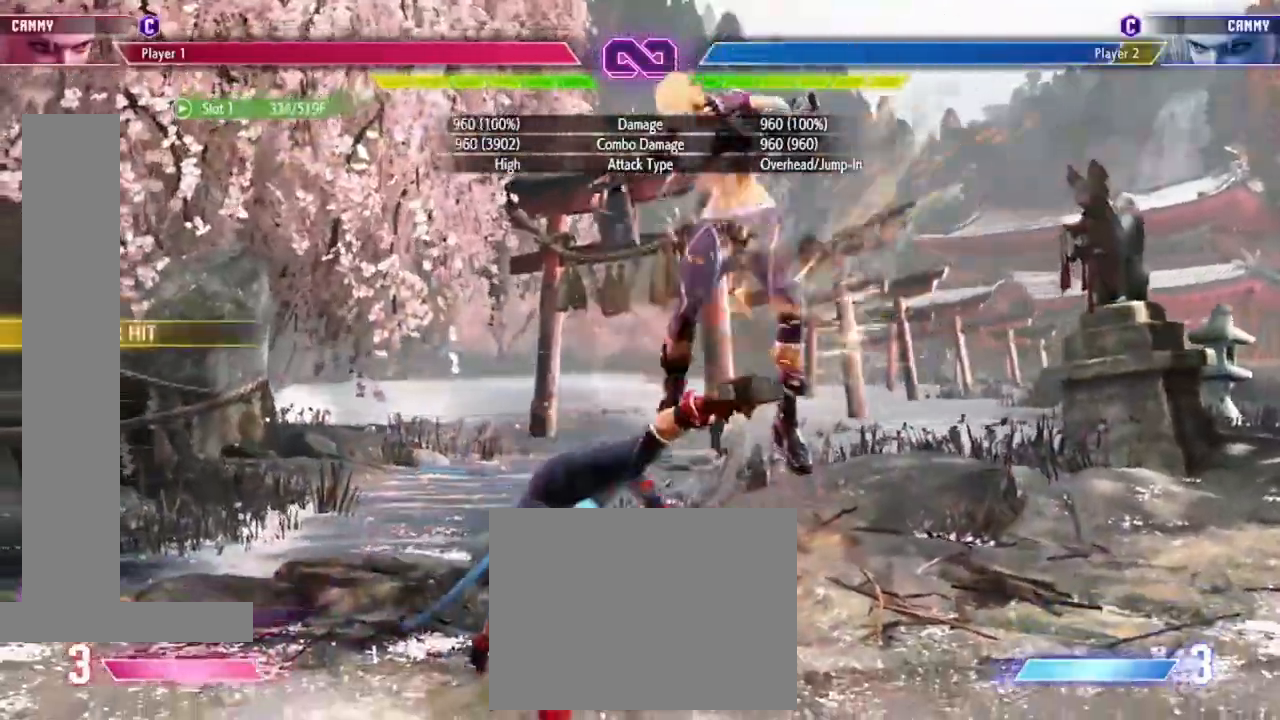
{"dt_ms": 500, "buttons": [], "left_stick": "down", "events": [[200, "TRIANGLE", "down"], [267, "TRIANGLE", "up"], [267, "left_stick", "down-left"], [367, "CROSS", "down"], [433, "CROSS", "up"], [433, "left_stick", "down"]]}
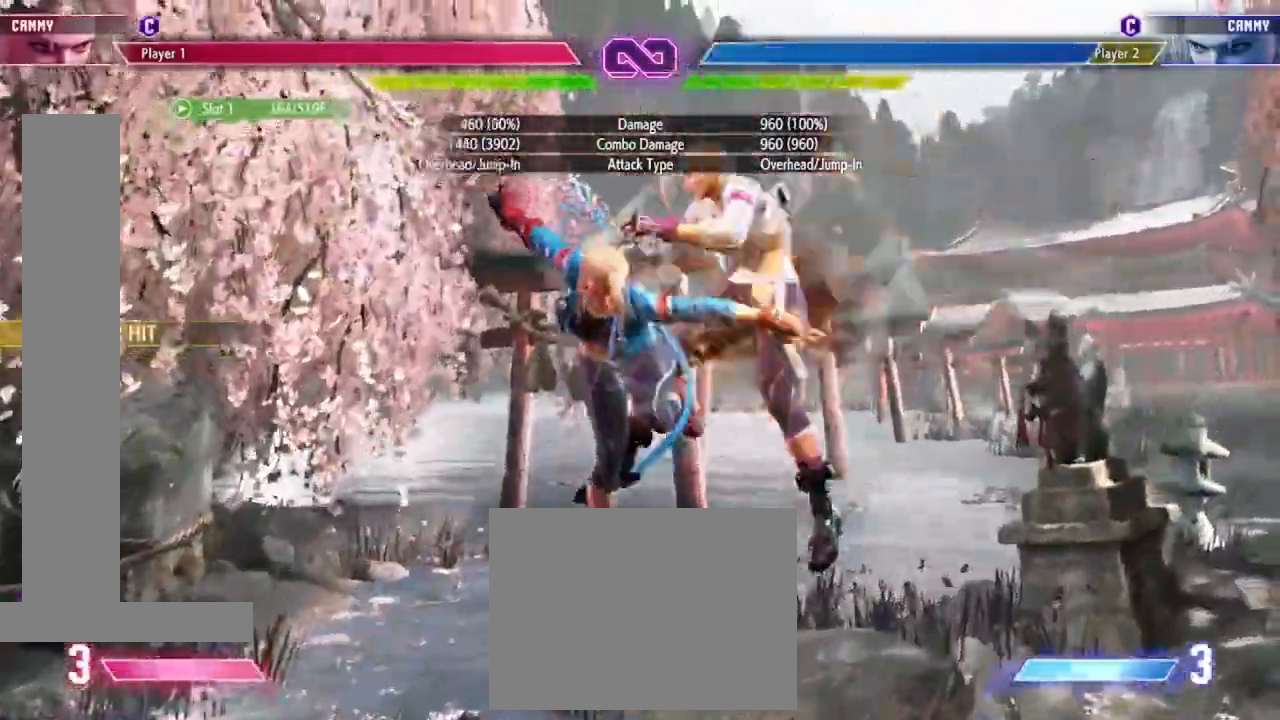
{"dt_ms": 500, "buttons": [], "left_stick": "center", "events": [[33, "CROSS", "down"], [100, "CROSS", "up"], [167, "CROSS", "down"], [200, "left_stick", "center"], [233, "CROSS", "up"]]}
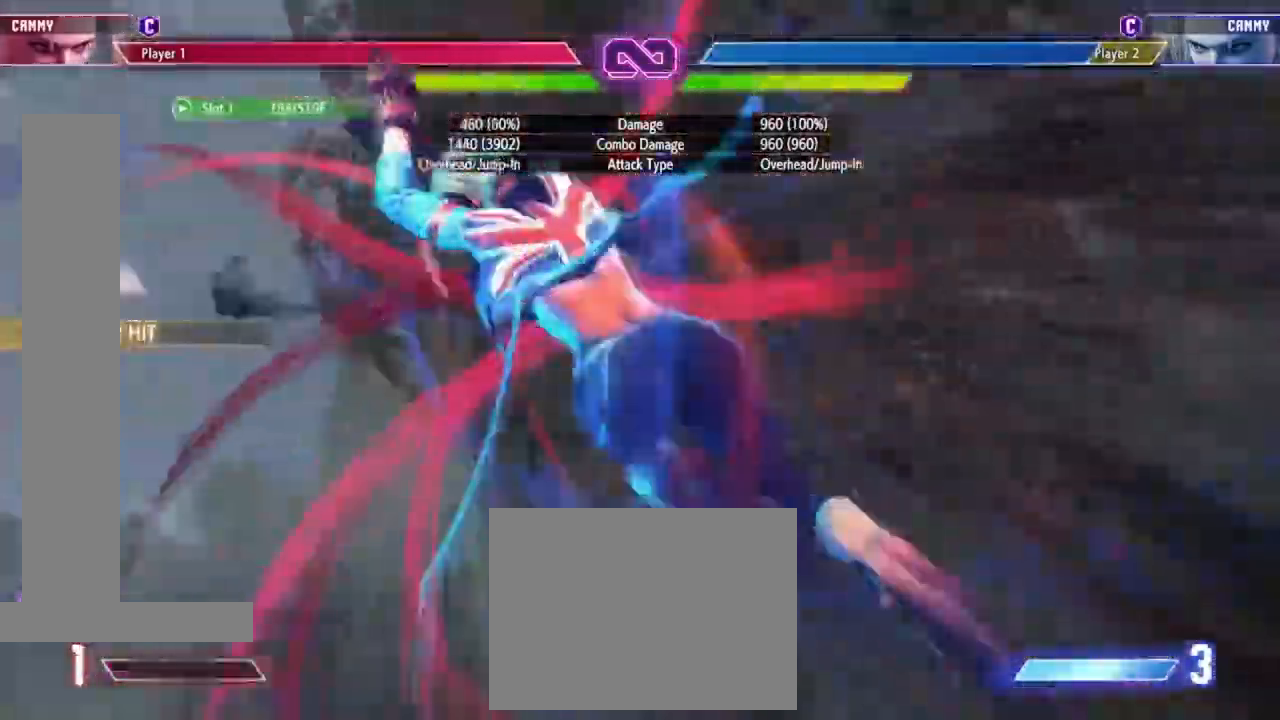
{"dt_ms": 1000, "buttons": [], "left_stick": "center"}
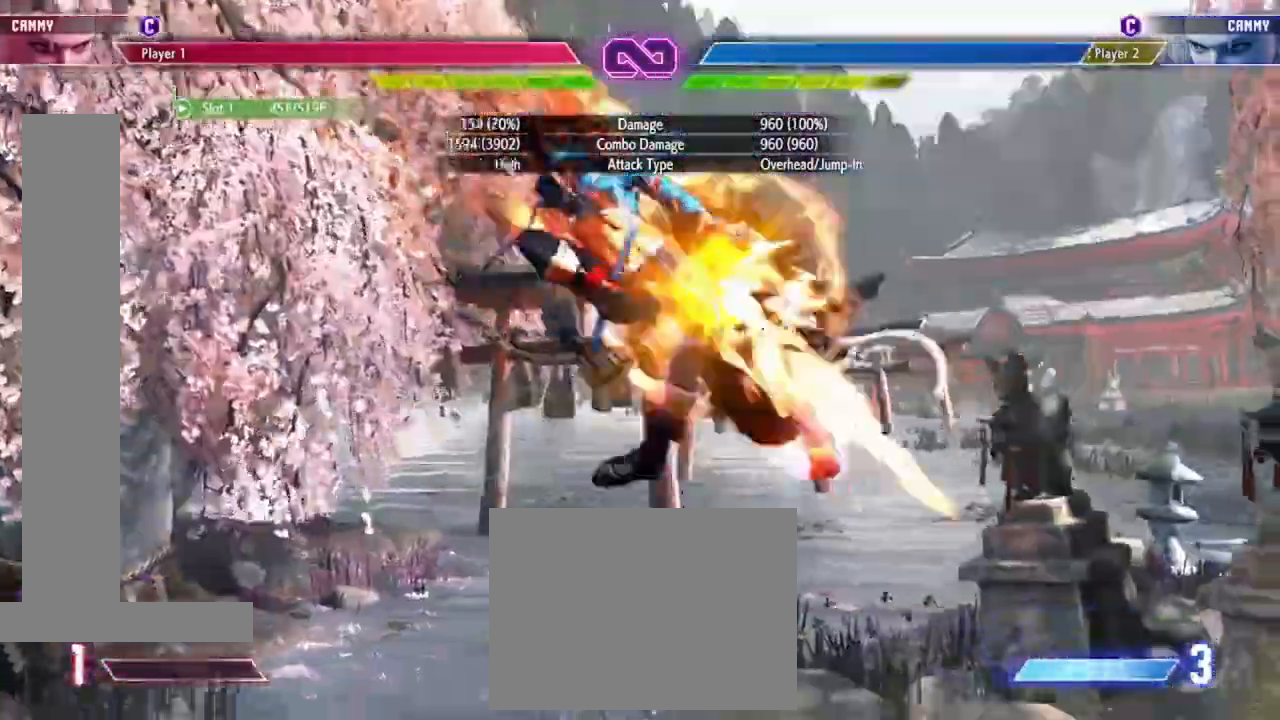
{"dt_ms": 500, "buttons": [], "left_stick": "center", "events": []}
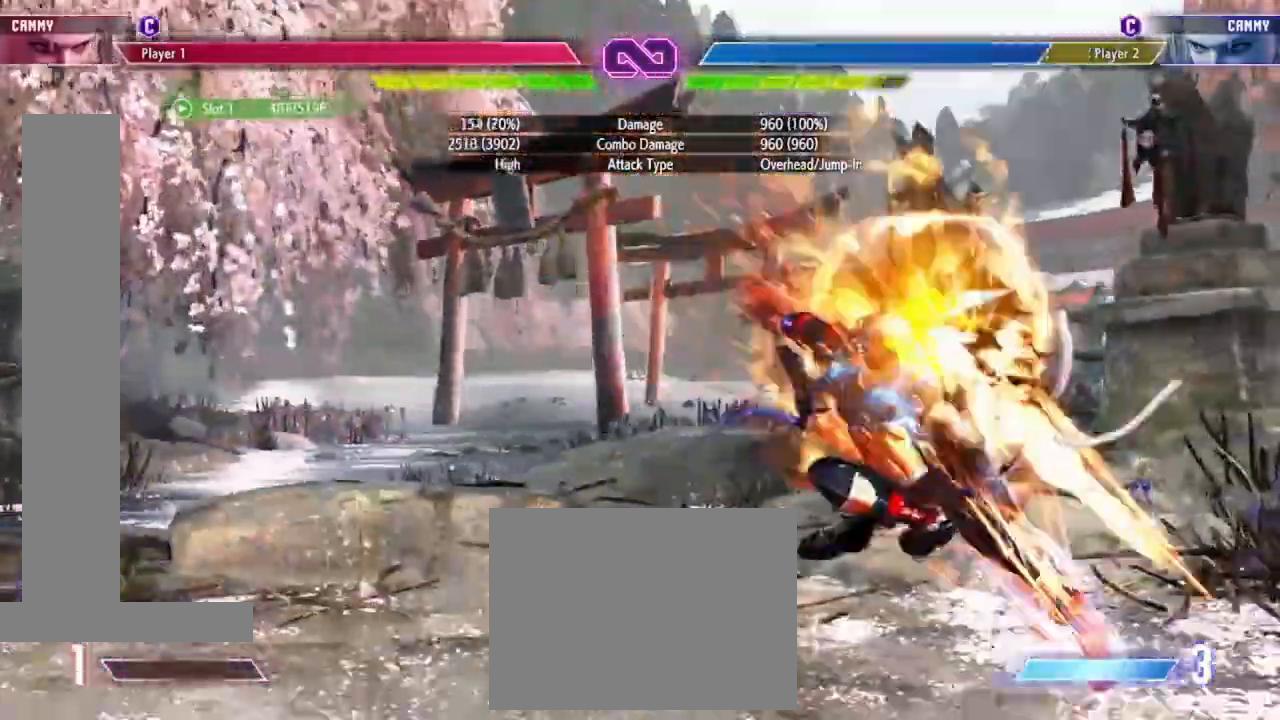
{"dt_ms": 500, "buttons": [], "left_stick": "right", "events": [[267, "left_stick", "left"], [433, "left_stick", "down"], [500, "left_stick", "right"]]}
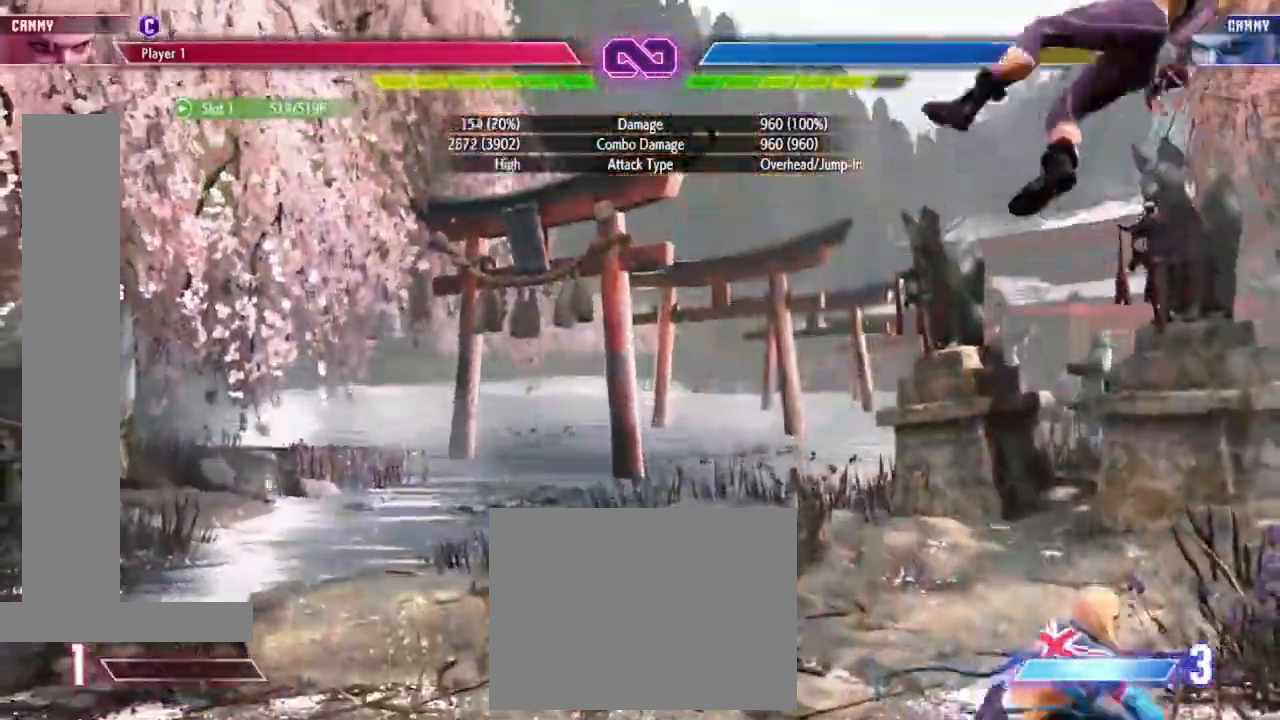
{"dt_ms": 500, "buttons": ["R2"], "left_stick": "center", "events": [[67, "R2", "down"], [167, "left_stick", "center"]]}
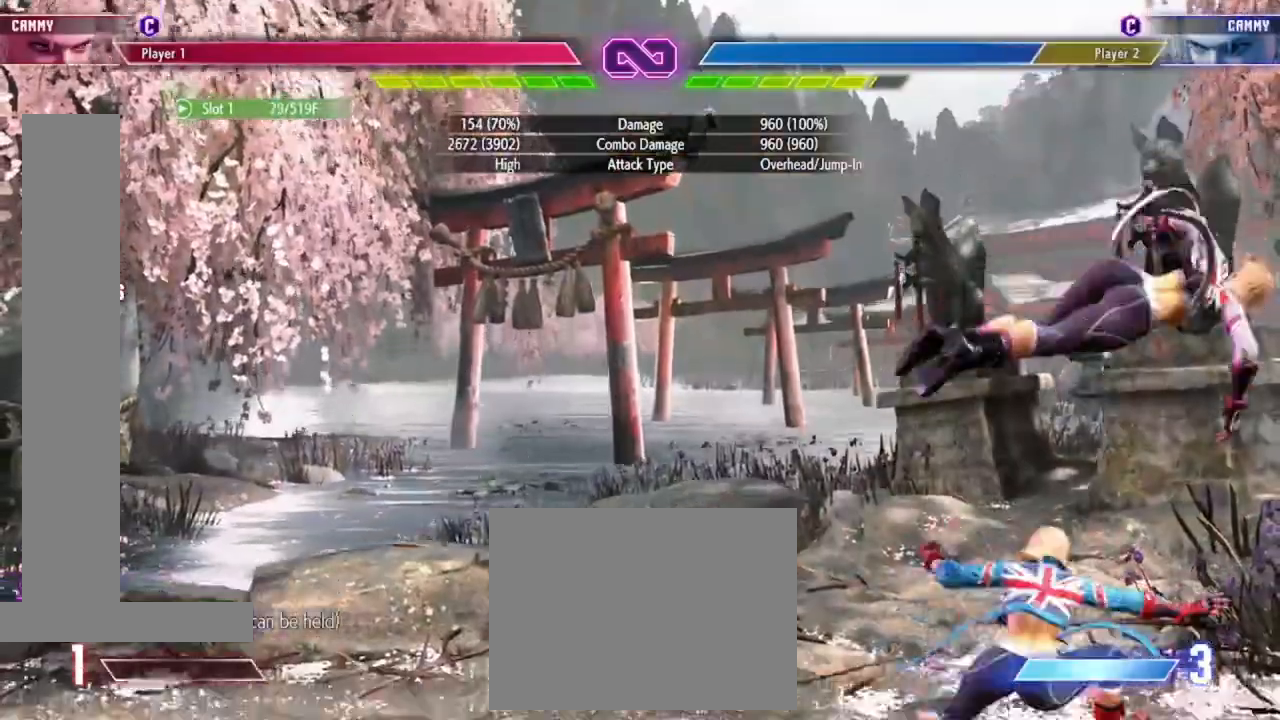
{"dt_ms": 500, "buttons": ["R2"], "left_stick": "center", "events": []}
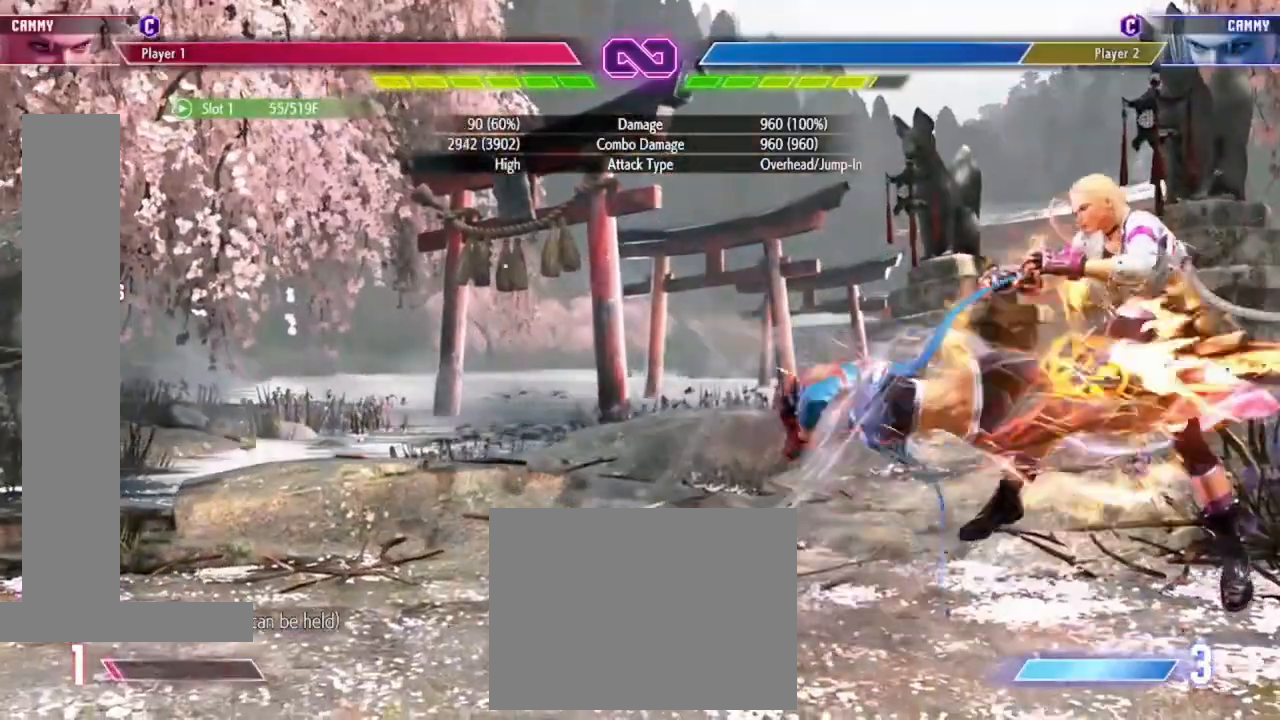
{"dt_ms": 500, "buttons": [], "left_stick": "left", "events": [[167, "R2", "up"], [467, "left_stick", "left"]]}
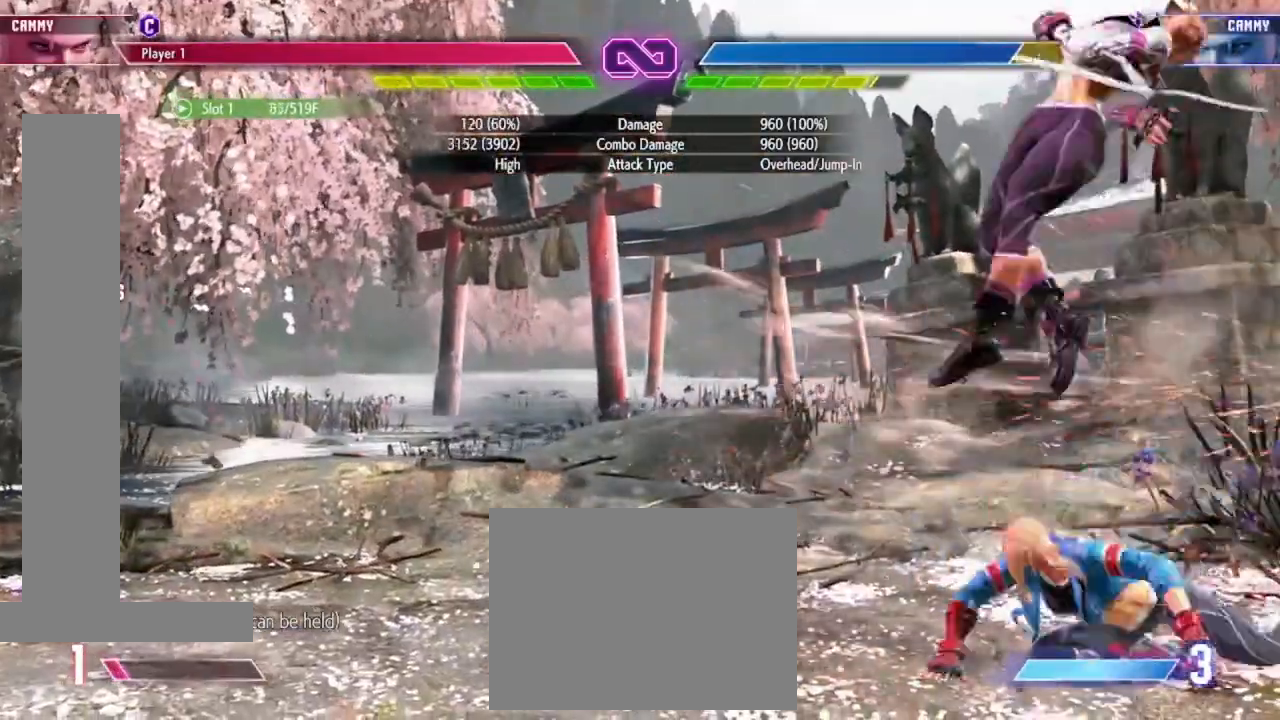
{"dt_ms": 500, "buttons": [], "left_stick": "center", "events": [[67, "left_stick", "down-right"], [133, "left_stick", "down-left"], [167, "CIRCLE", "down"], [200, "left_stick", "center"], [267, "CIRCLE", "up"]]}
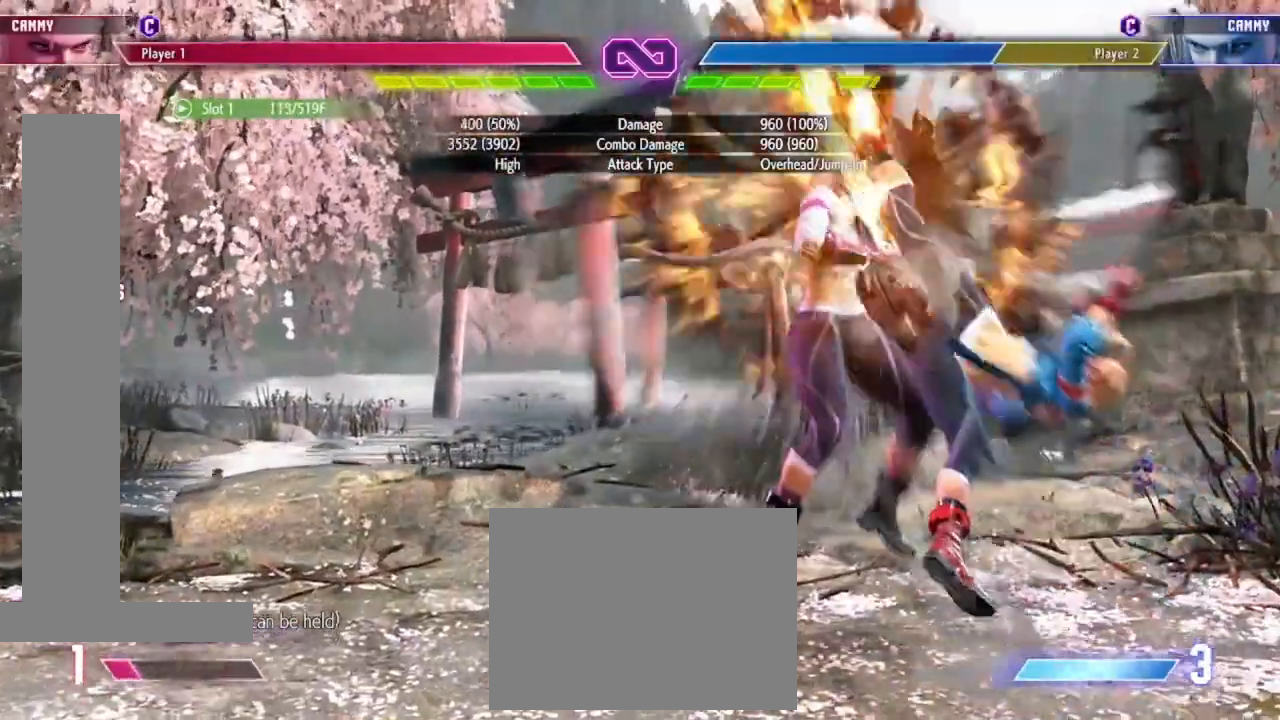
{"dt_ms": 500, "buttons": [], "left_stick": "center", "events": []}
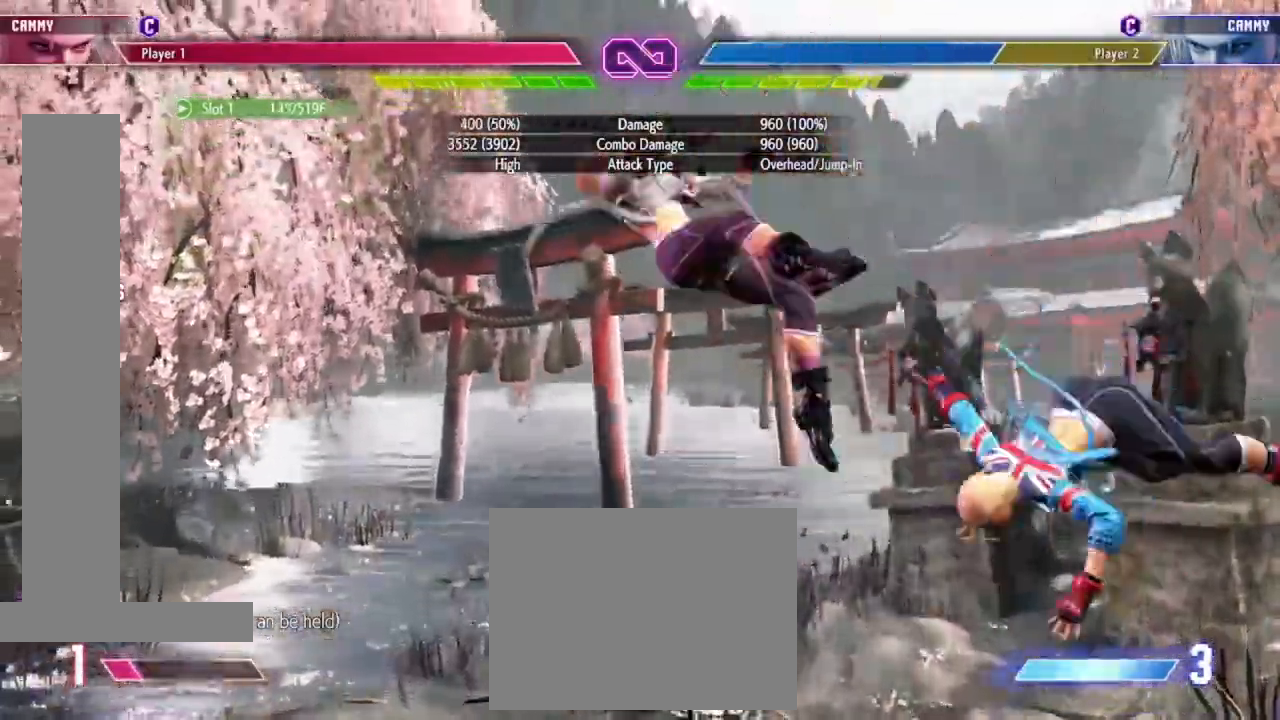
{"dt_ms": 500, "buttons": [], "left_stick": "center", "events": []}
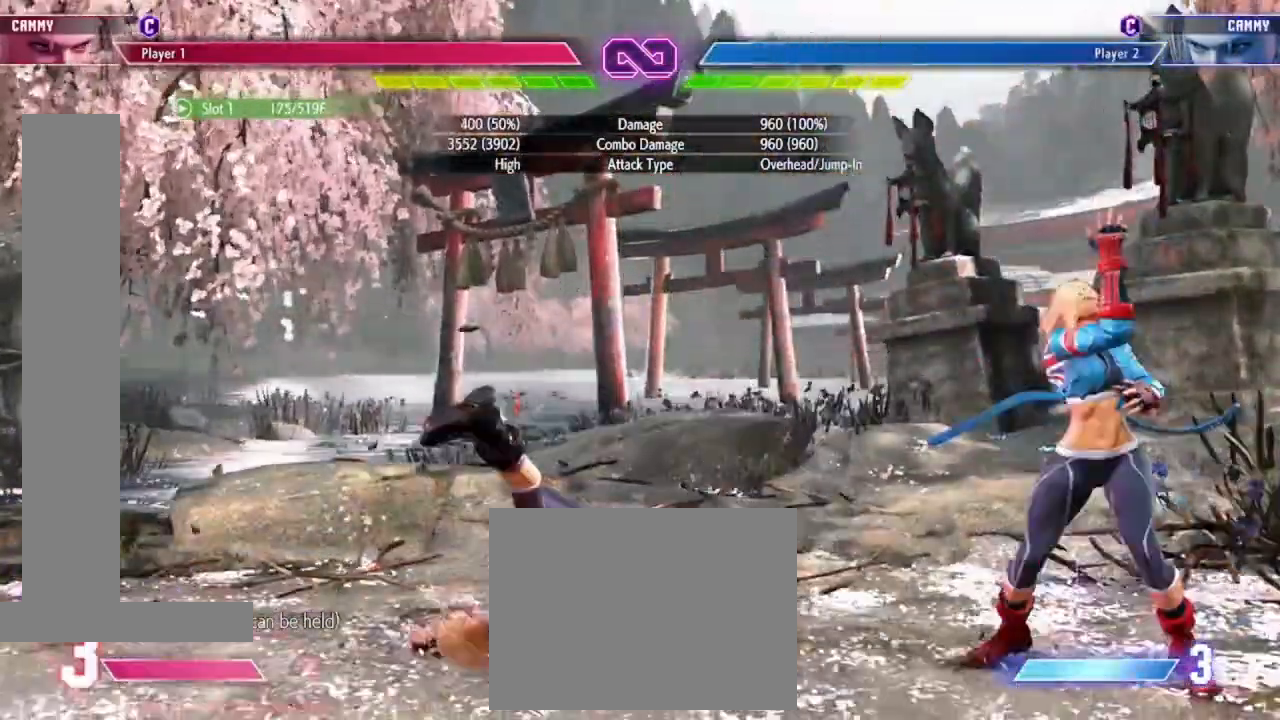
{"dt_ms": 500, "buttons": [], "left_stick": "center", "events": []}
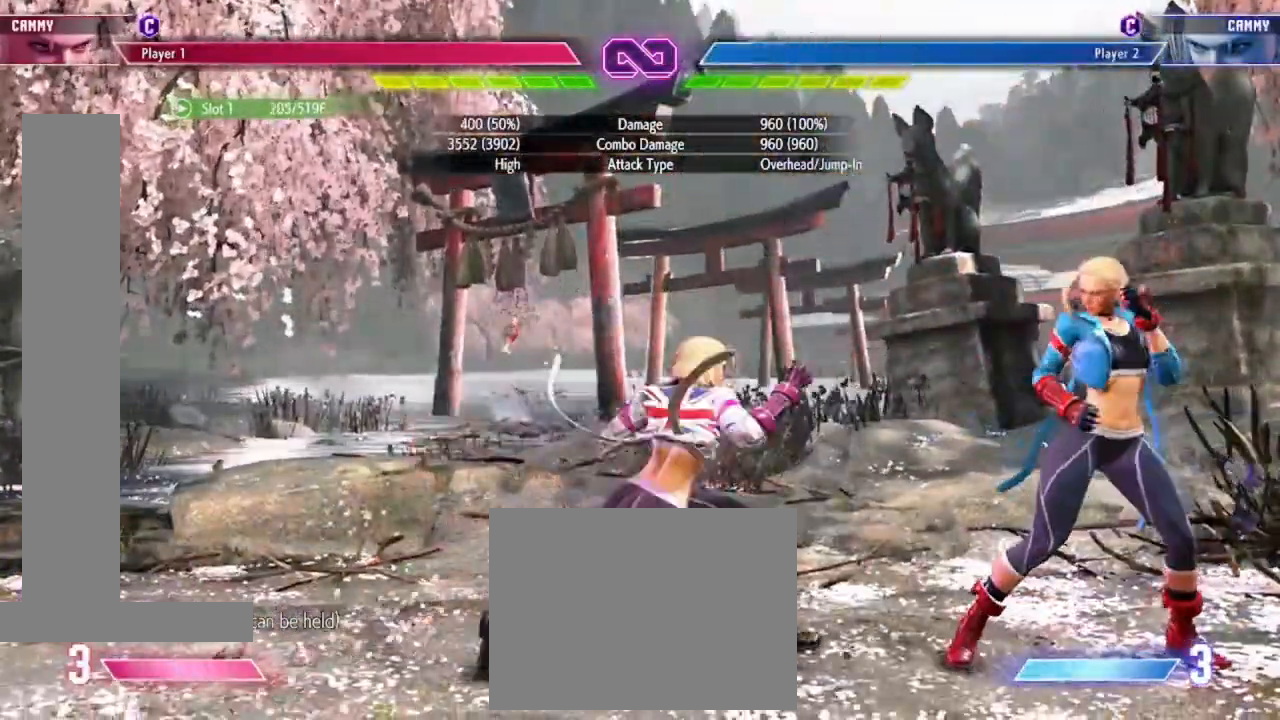
{"dt_ms": 500, "buttons": [], "left_stick": "center", "events": []}